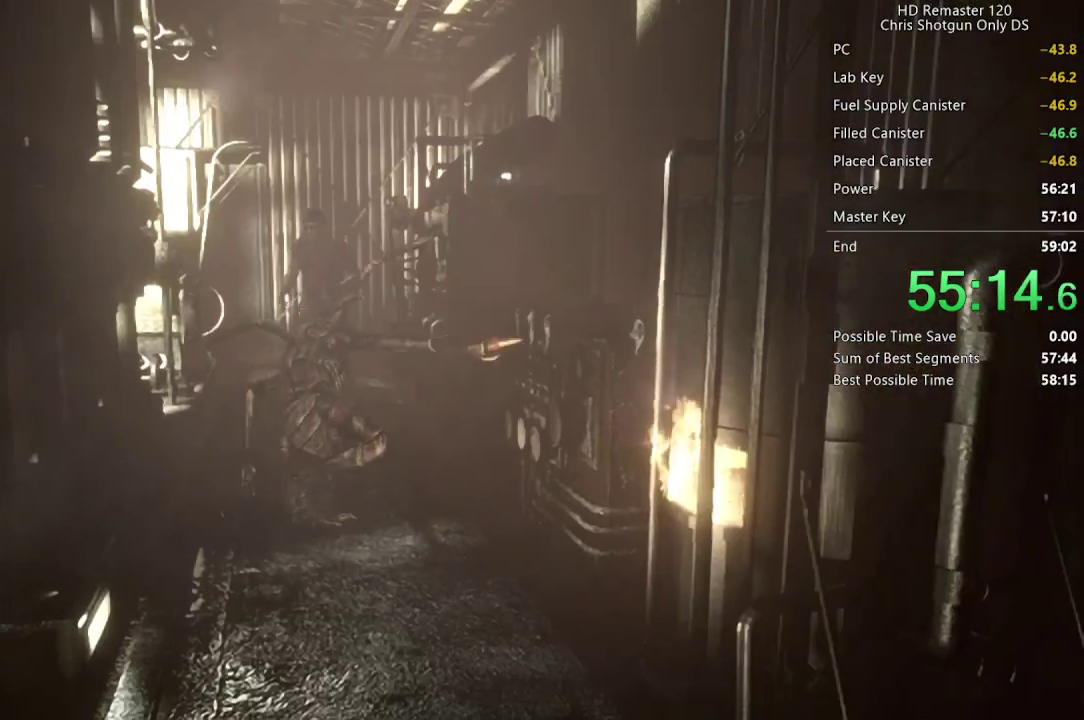
Gameplay with a controller (Xbox layout); each line is a JSON object with the inputs held at the frame after it. "events" lists button and stick changes between this image and that frame as [ms after this image, input, new state], when the widget could be followed in between. Not read: L2 R2.
{"buttons": [], "left_stick": "down", "right_stick": "center", "events": []}
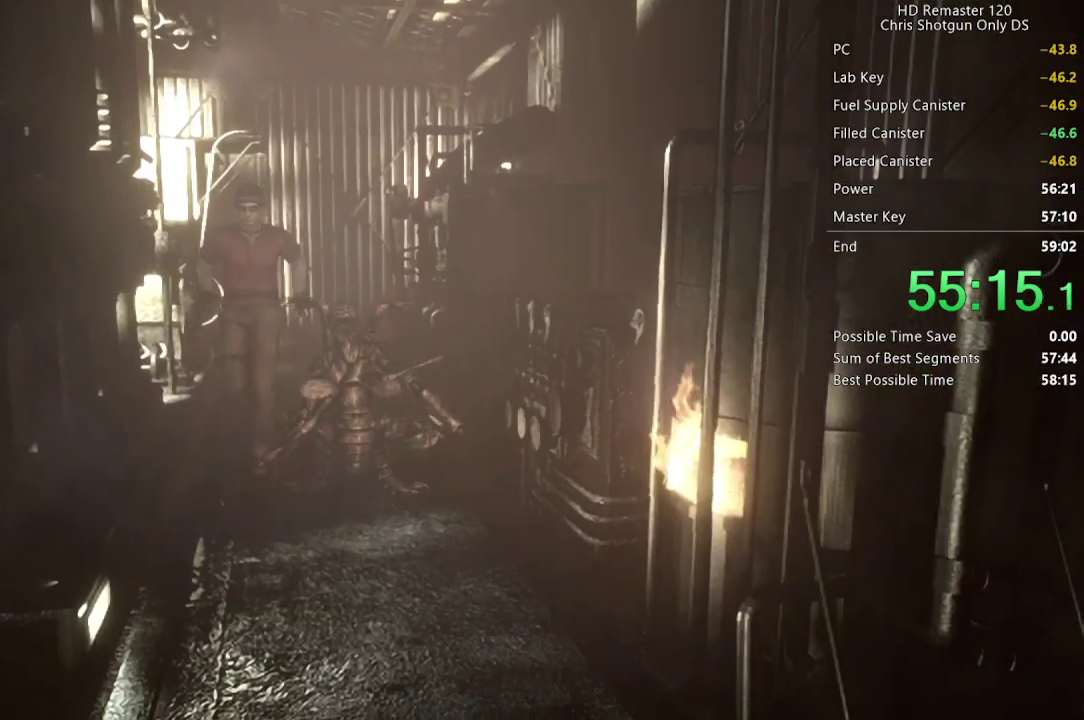
{"buttons": [], "left_stick": "down", "right_stick": "center", "events": []}
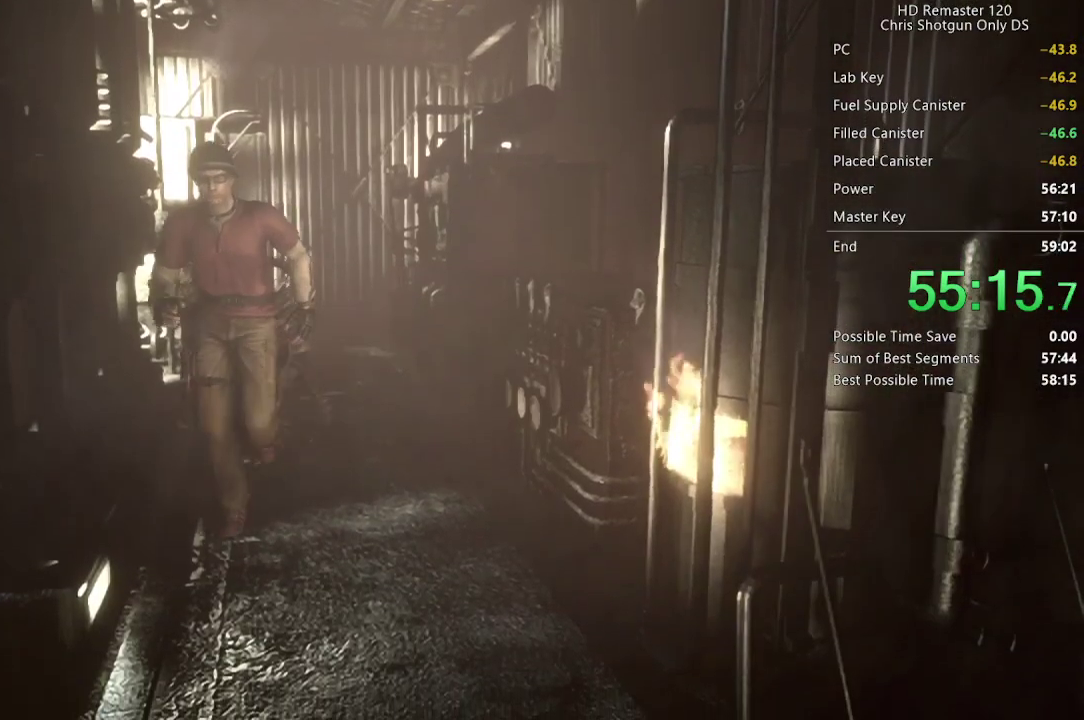
{"buttons": [], "left_stick": "down", "right_stick": "center", "events": []}
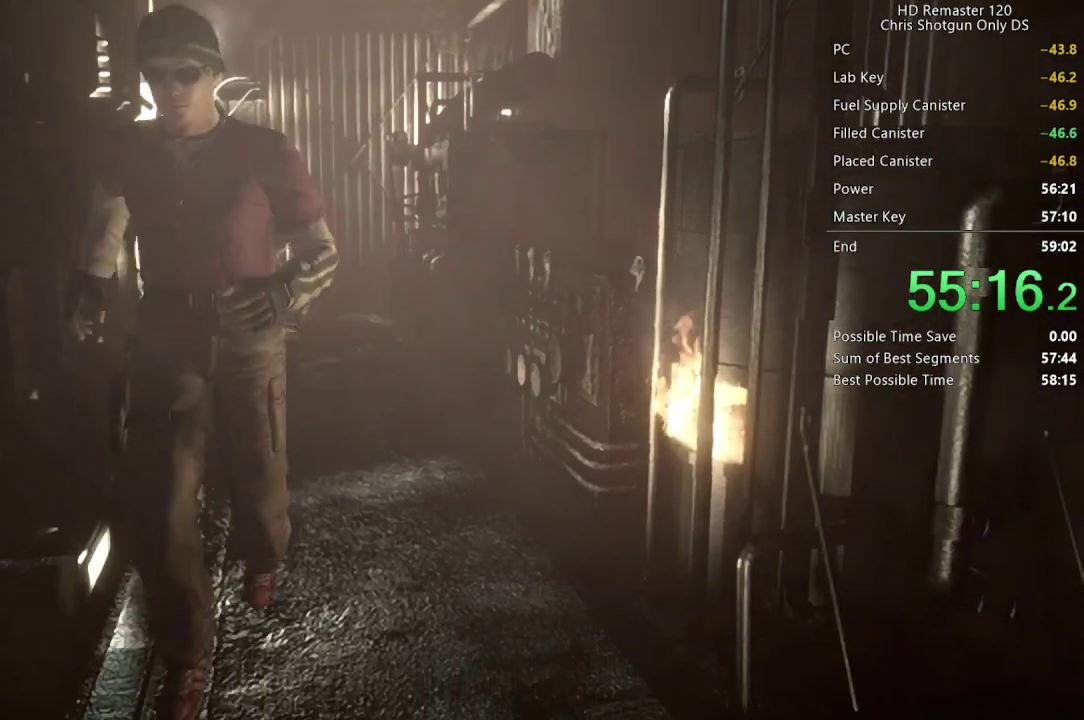
{"buttons": [], "left_stick": "down", "right_stick": "center", "events": [[383, "left_stick", "down-left"], [483, "left_stick", "down"]]}
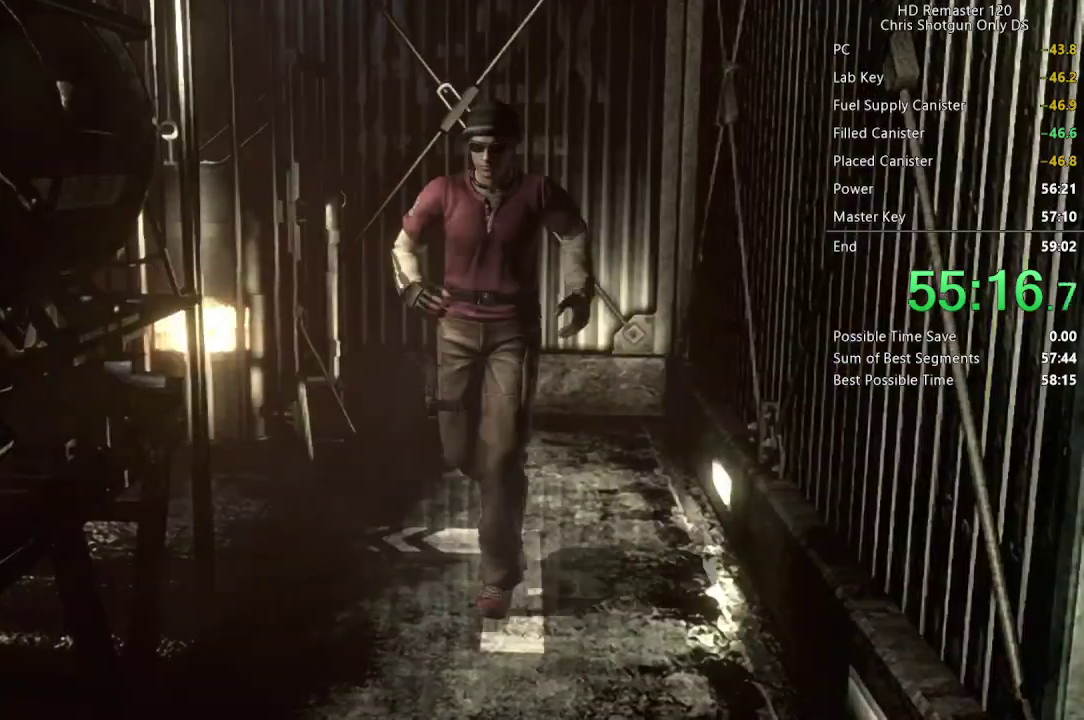
{"buttons": [], "left_stick": "down", "right_stick": "center", "events": []}
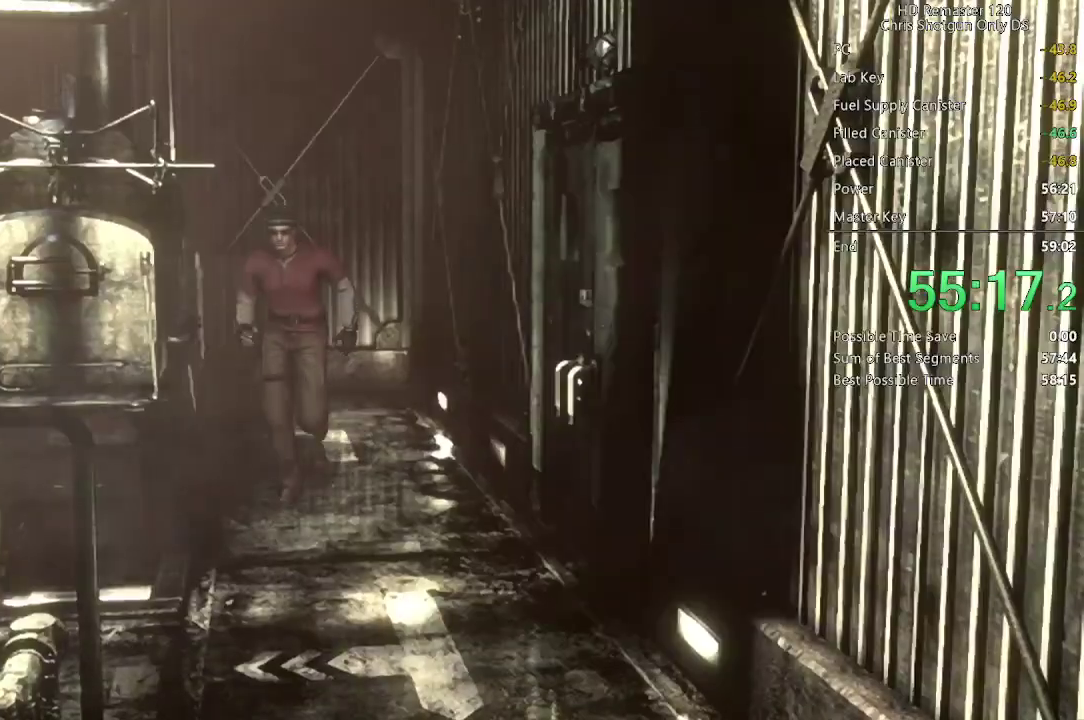
{"buttons": [], "left_stick": "down", "right_stick": "center", "events": []}
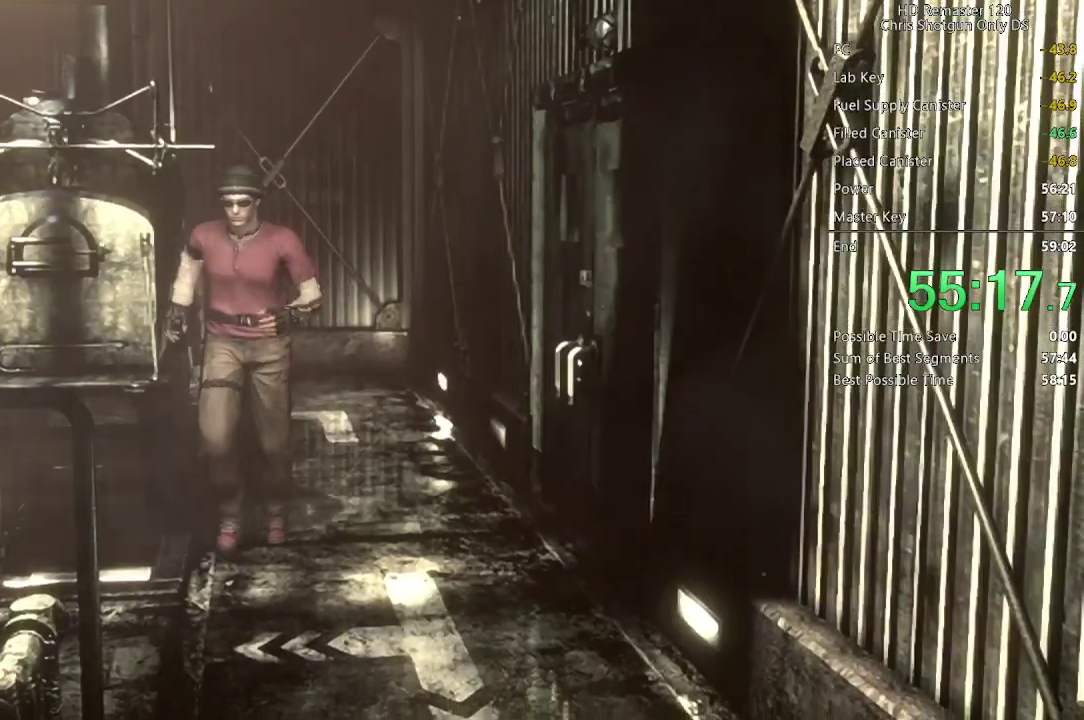
{"buttons": [], "left_stick": "left", "right_stick": "center", "events": [[183, "left_stick", "down-left"], [300, "left_stick", "left"]]}
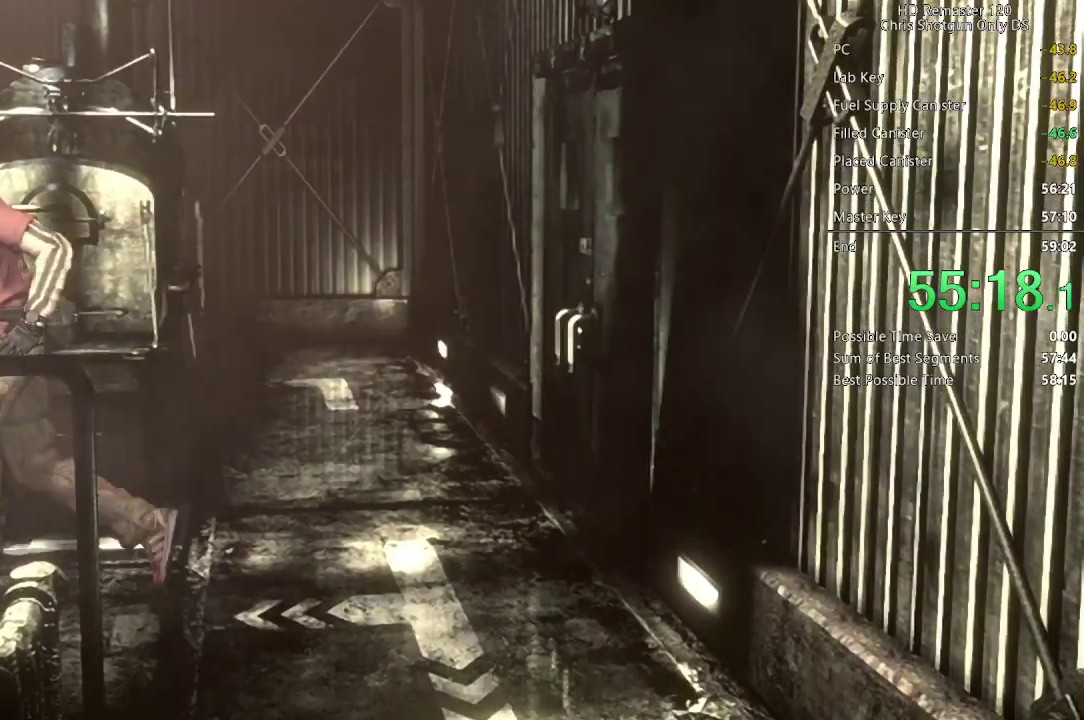
{"buttons": [], "left_stick": "down", "right_stick": "center", "events": [[367, "left_stick", "down"]]}
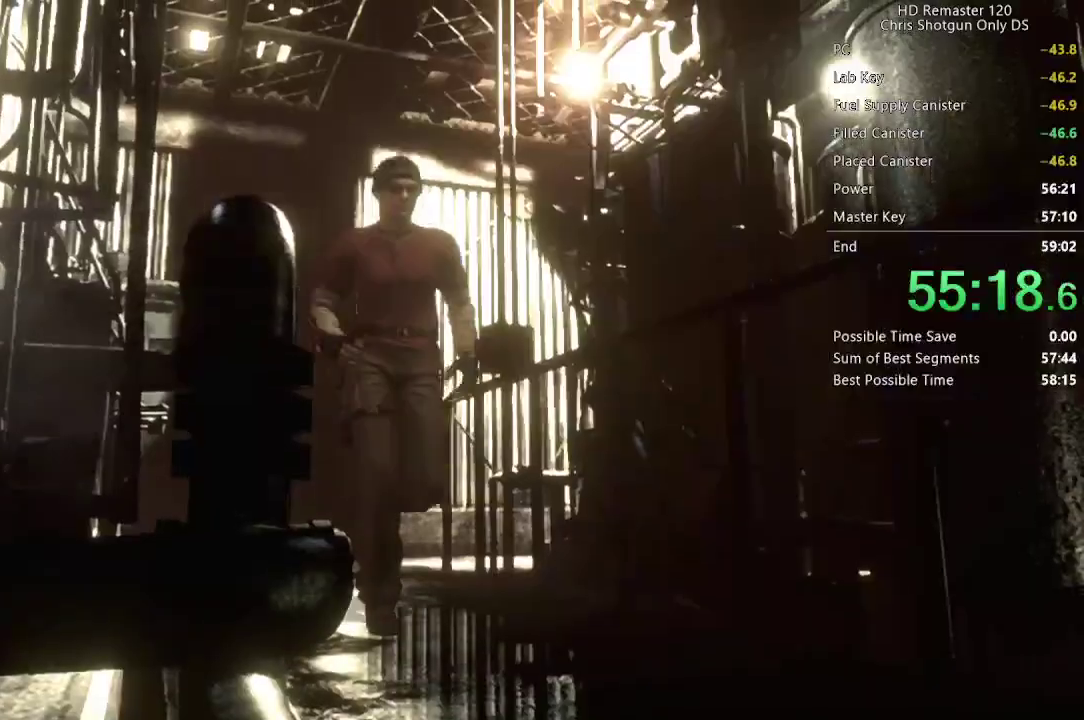
{"buttons": [], "left_stick": "down-right", "right_stick": "center", "events": [[83, "left_stick", "down-right"]]}
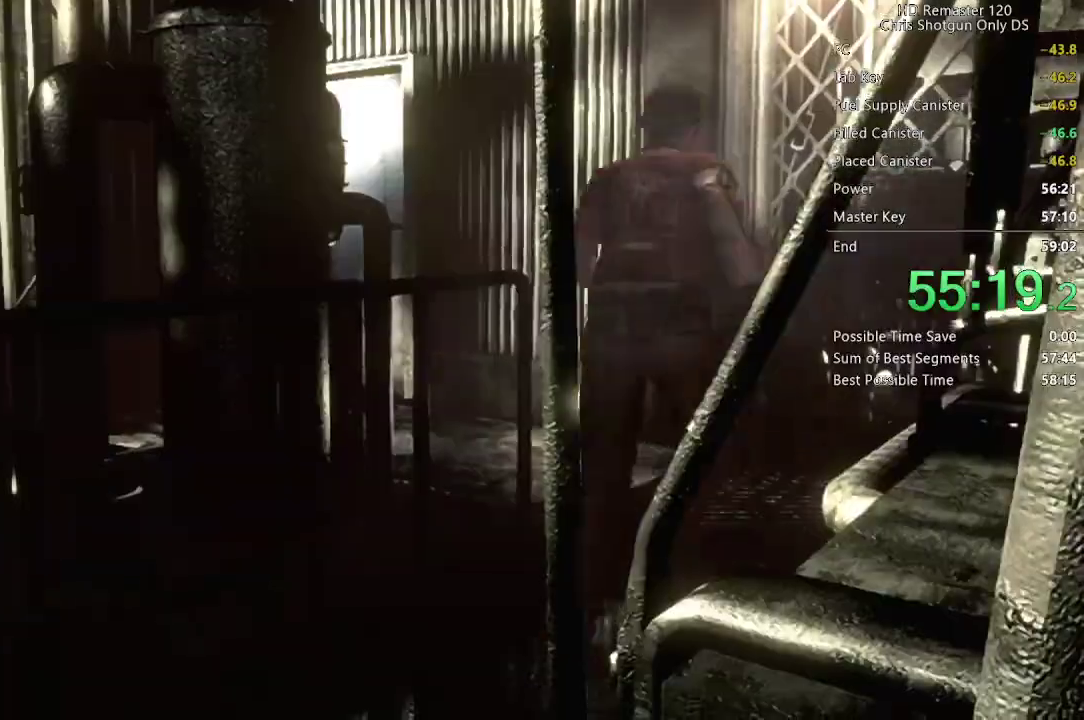
{"buttons": [], "left_stick": "up", "right_stick": "center", "events": [[67, "left_stick", "down"], [267, "left_stick", "up-right"], [317, "left_stick", "up"]]}
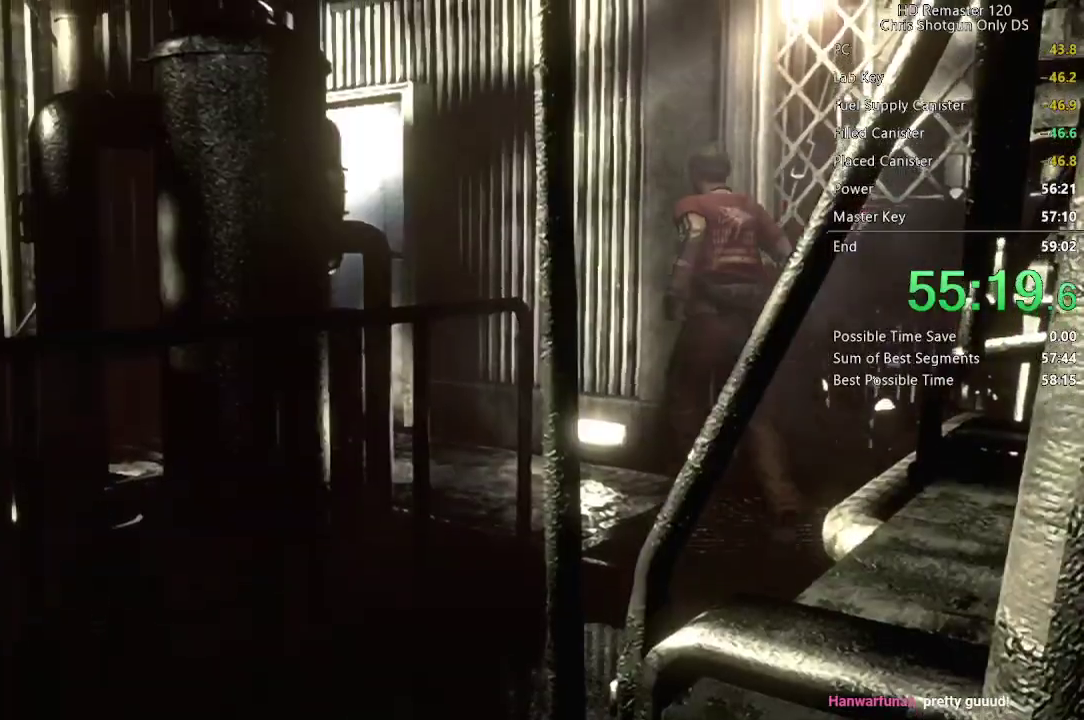
{"buttons": [], "left_stick": "up-left", "right_stick": "center", "events": [[150, "left_stick", "up-left"]]}
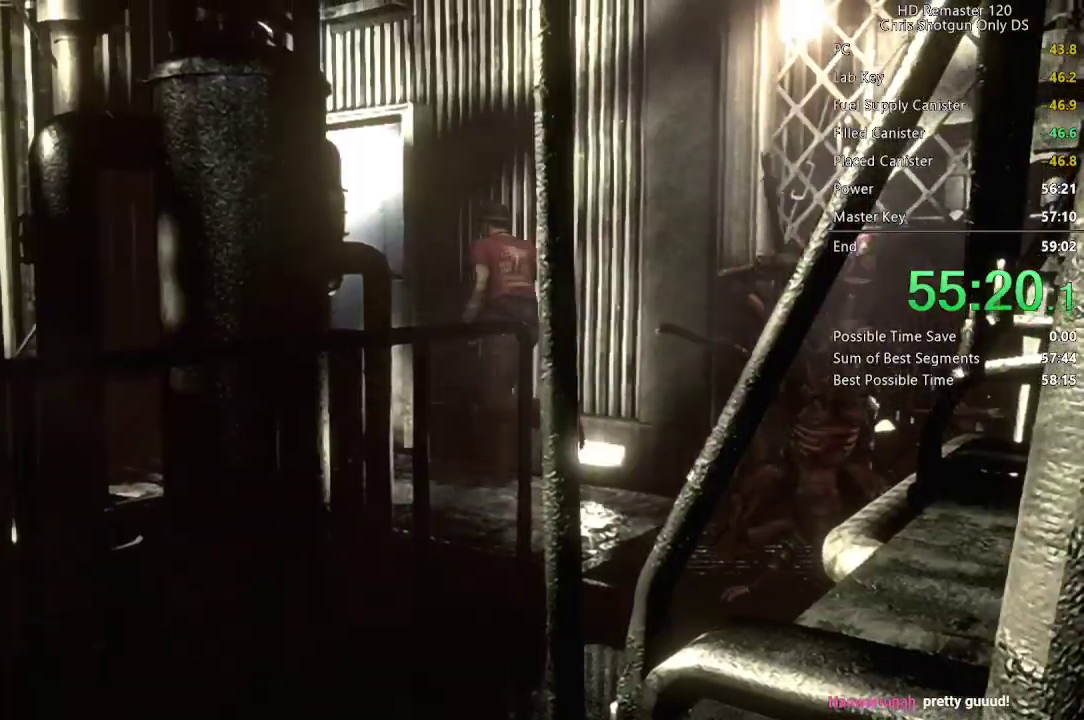
{"buttons": ["A"], "left_stick": "up-left", "right_stick": "center", "events": [[333, "left_stick", "up"], [367, "A", "down"], [450, "left_stick", "up-left"]]}
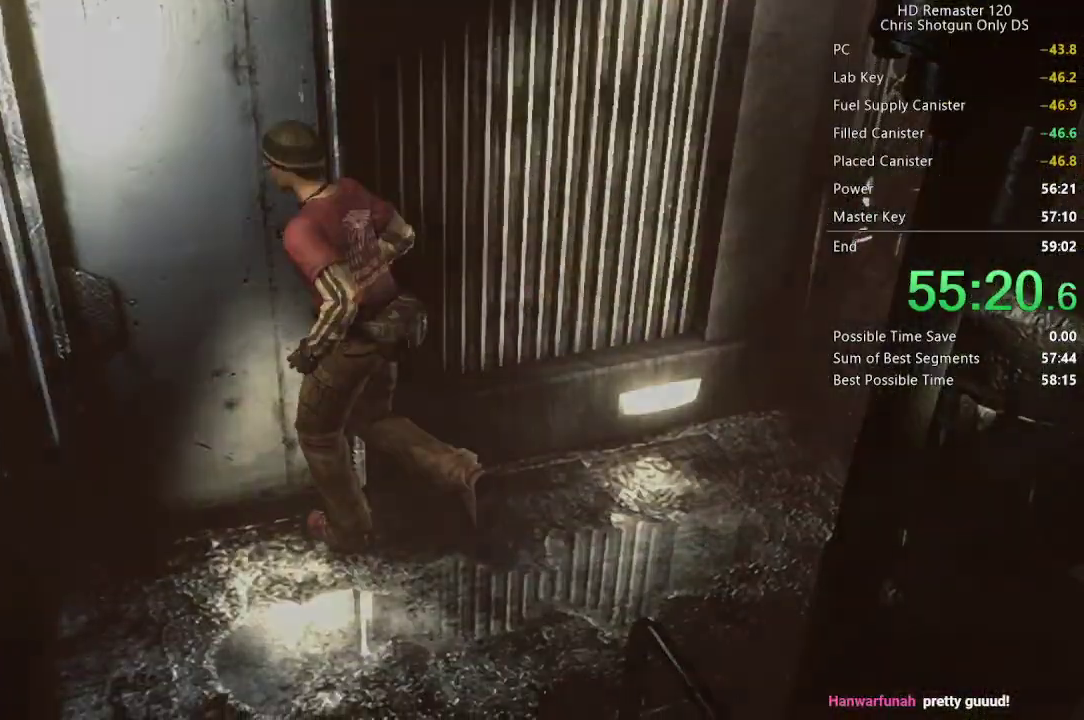
{"buttons": [], "left_stick": "center", "right_stick": "center", "events": [[233, "left_stick", "center"], [267, "A", "up"]]}
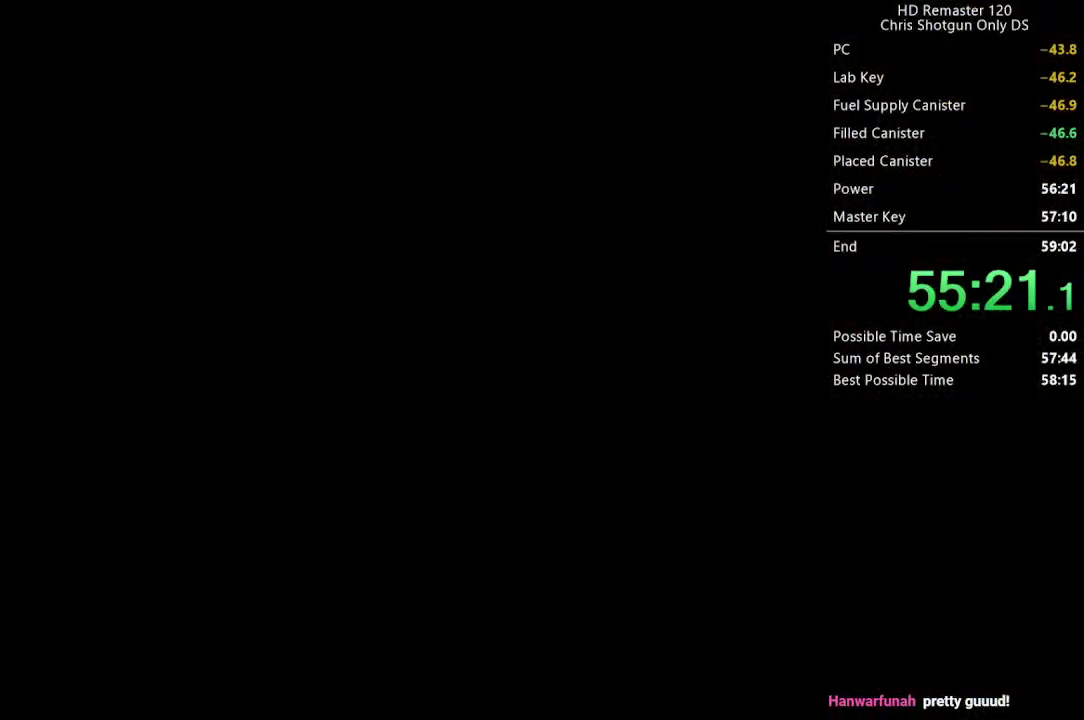
{"buttons": [], "left_stick": "center", "right_stick": "center", "events": []}
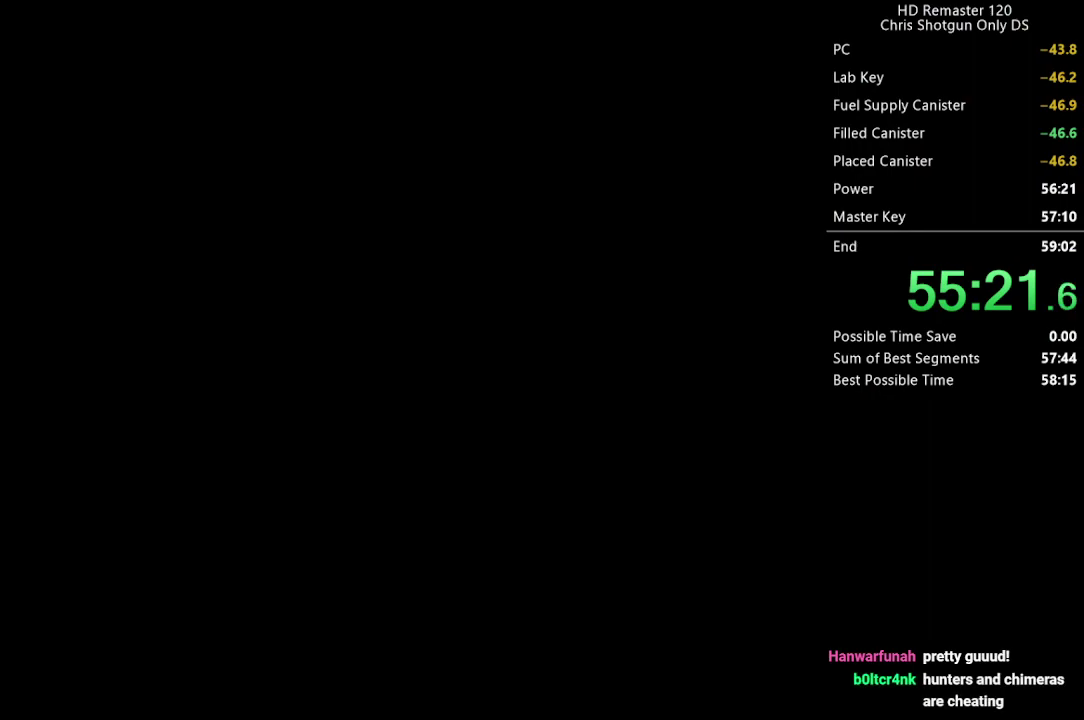
{"buttons": [], "left_stick": "center", "right_stick": "center", "events": []}
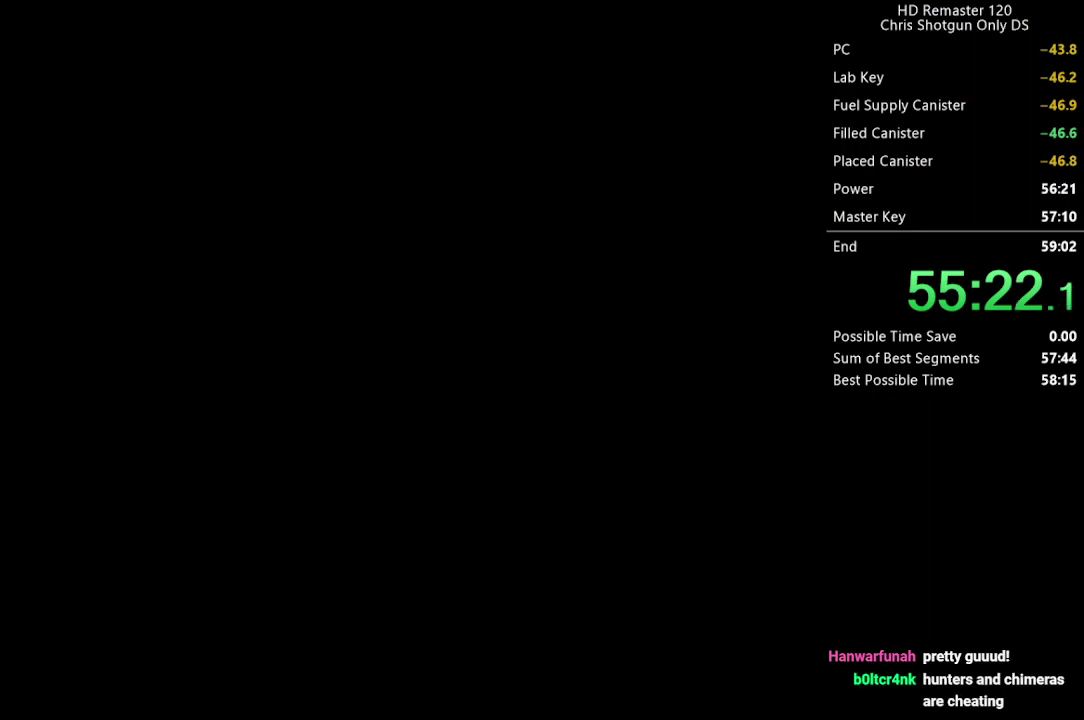
{"buttons": ["X", "DPAD_UP"], "left_stick": "center", "right_stick": "center", "events": [[433, "DPAD_UP", "down"], [467, "X", "down"]]}
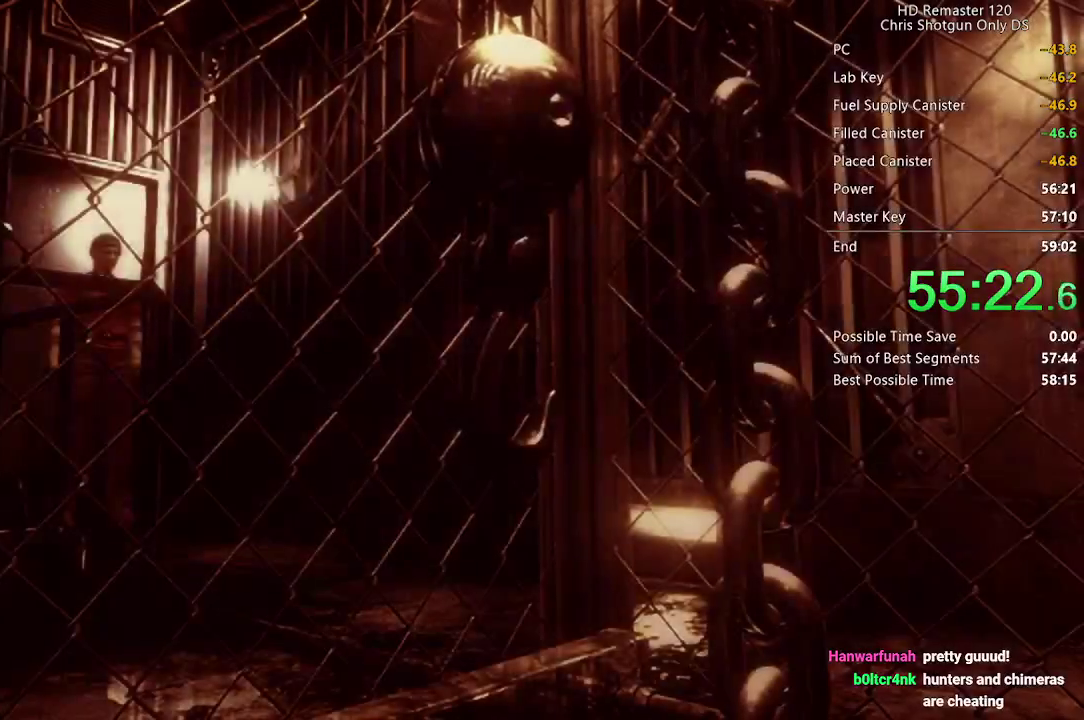
{"buttons": ["X", "DPAD_UP", "DPAD_RIGHT"], "left_stick": "center", "right_stick": "center", "events": [[483, "DPAD_RIGHT", "down"]]}
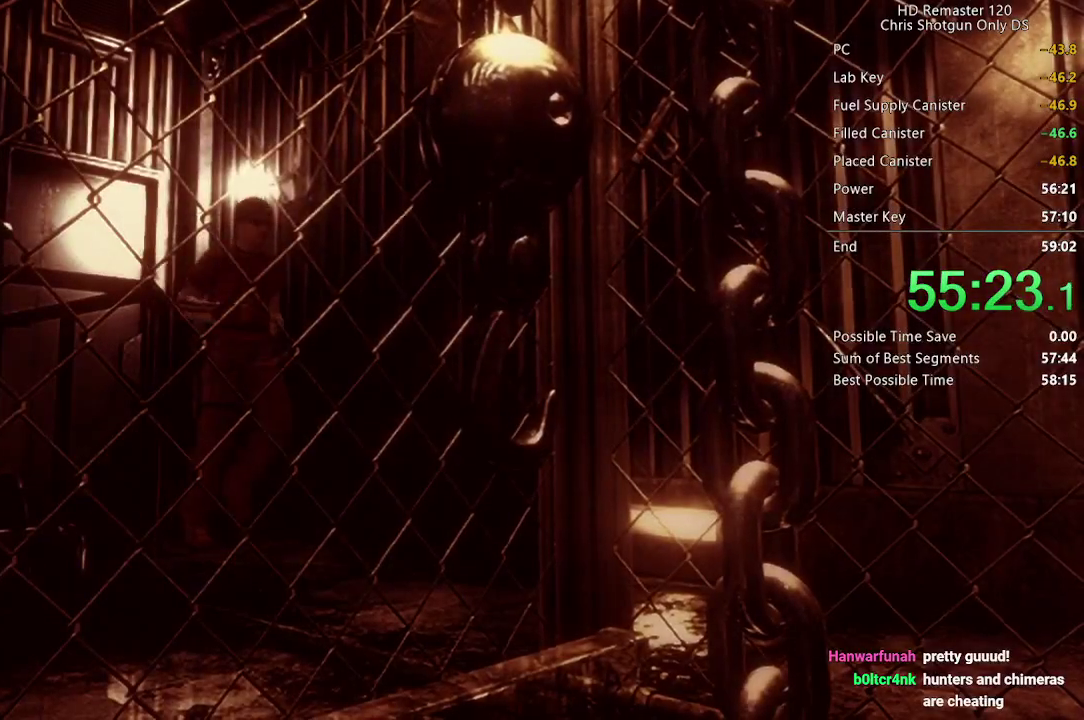
{"buttons": ["X", "DPAD_UP", "DPAD_RIGHT"], "left_stick": "center", "right_stick": "center", "events": [[67, "DPAD_RIGHT", "up"], [467, "DPAD_RIGHT", "down"]]}
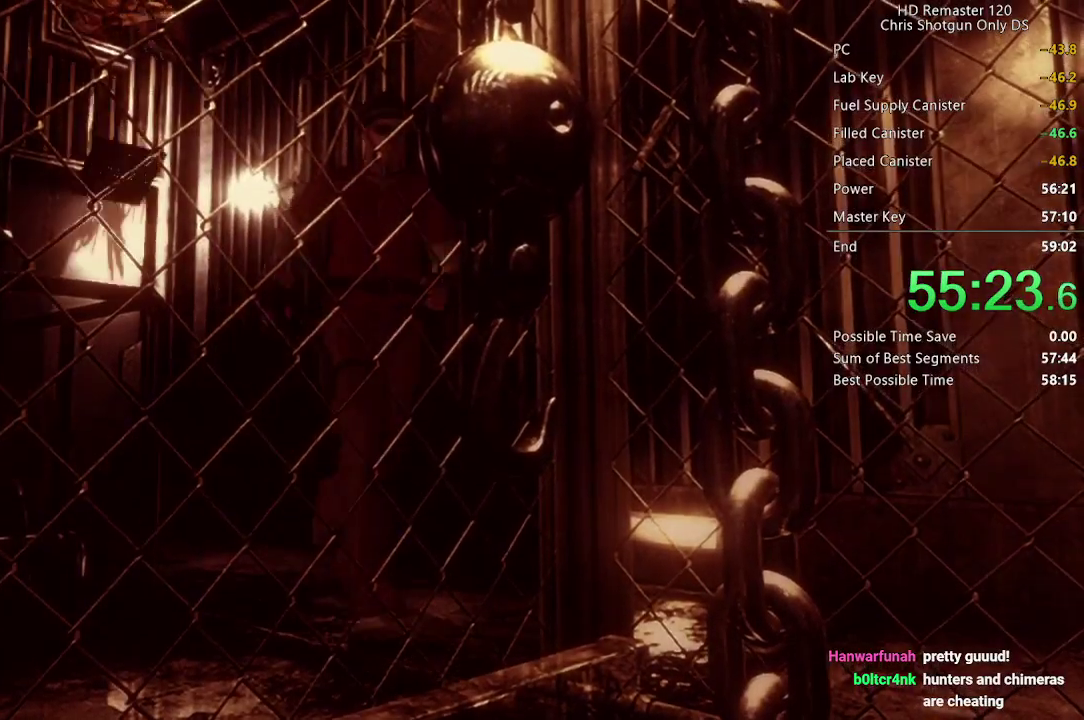
{"buttons": ["X", "DPAD_UP"], "left_stick": "center", "right_stick": "center", "events": [[367, "DPAD_RIGHT", "up"]]}
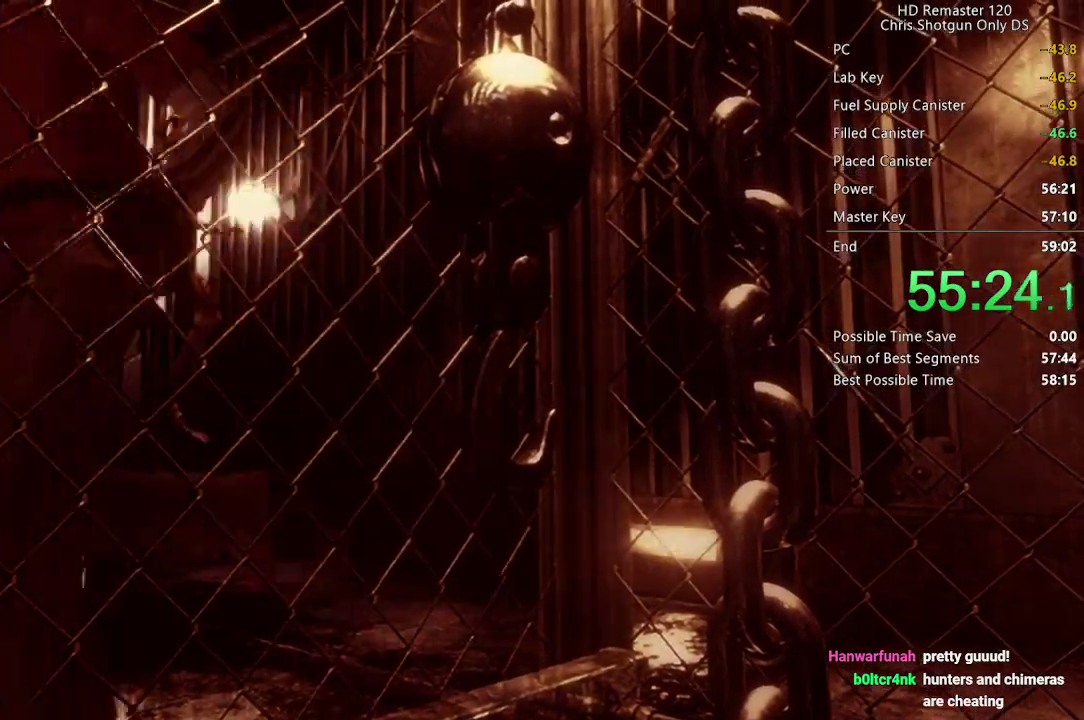
{"buttons": ["X", "DPAD_UP"], "left_stick": "center", "right_stick": "center", "events": []}
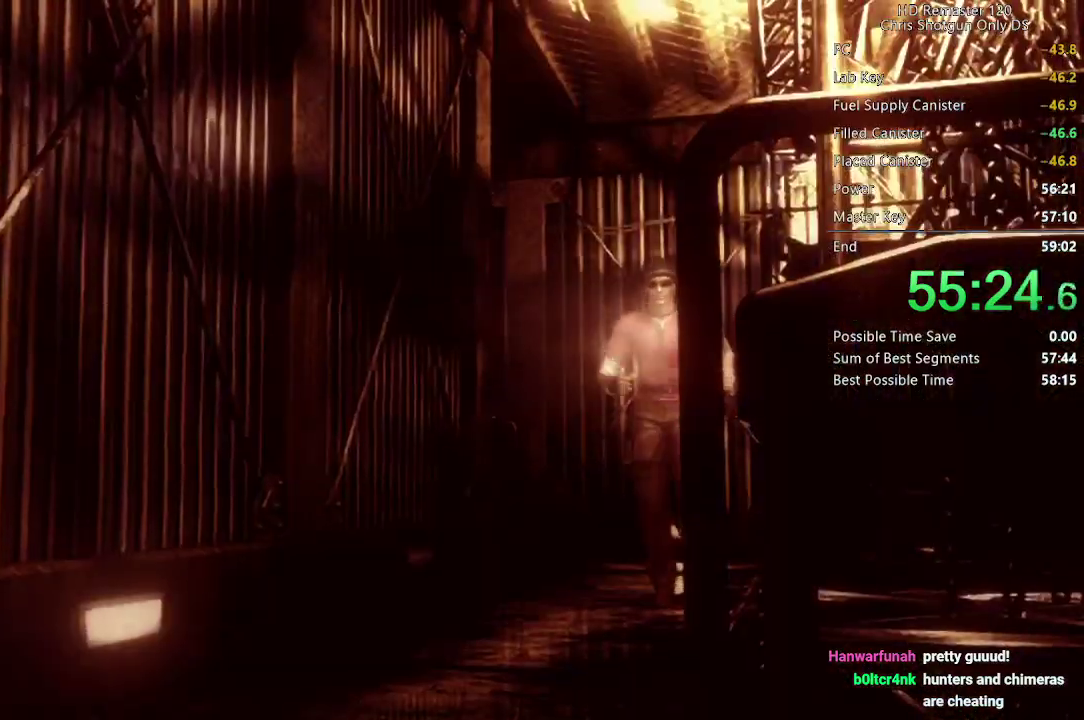
{"buttons": ["X", "DPAD_UP"], "left_stick": "center", "right_stick": "center", "events": []}
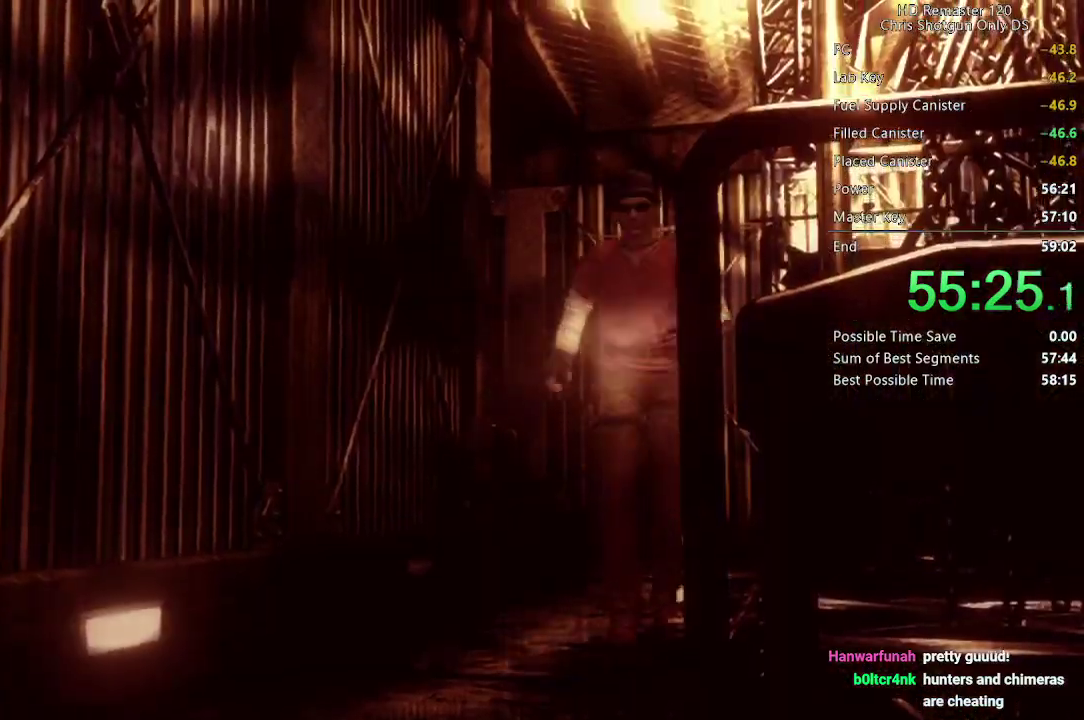
{"buttons": ["X", "DPAD_UP"], "left_stick": "center", "right_stick": "center", "events": []}
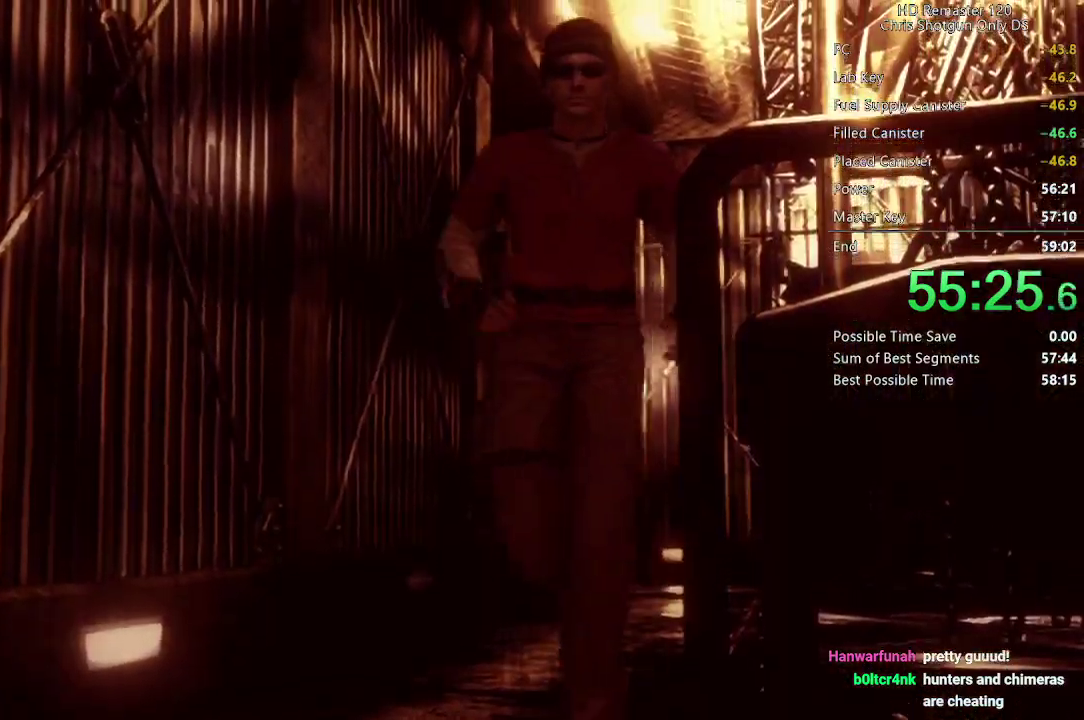
{"buttons": ["X", "DPAD_UP", "DPAD_LEFT"], "left_stick": "center", "right_stick": "center", "events": [[300, "DPAD_LEFT", "down"]]}
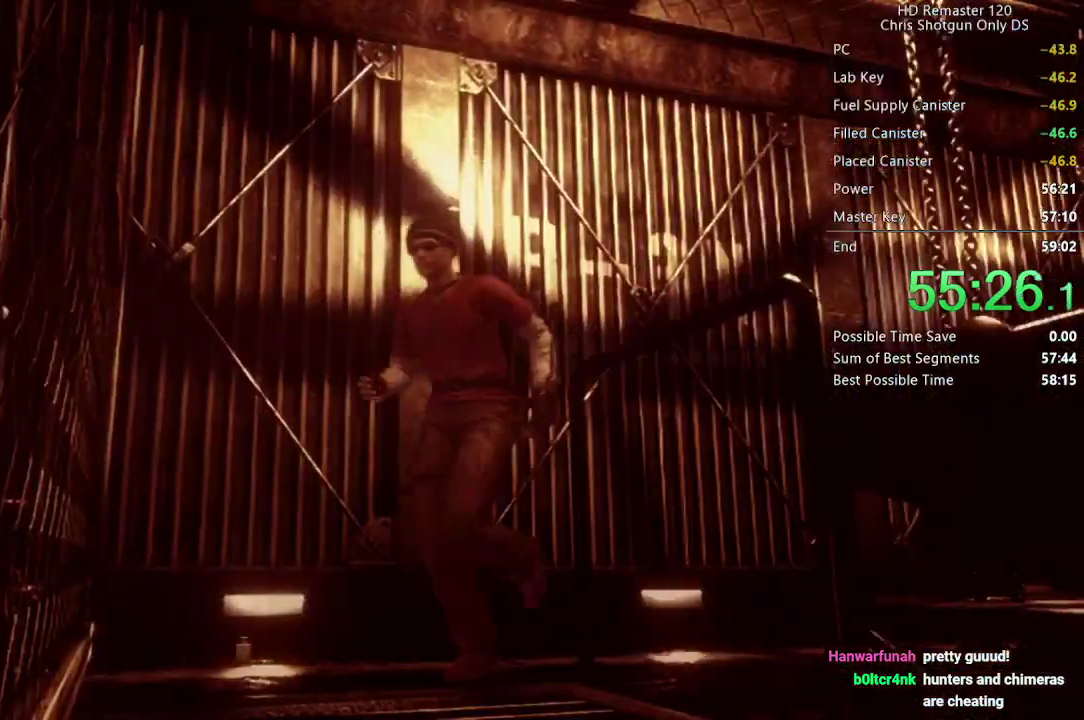
{"buttons": ["X", "DPAD_UP", "DPAD_LEFT"], "left_stick": "center", "right_stick": "center", "events": [[333, "DPAD_LEFT", "up"], [483, "DPAD_LEFT", "down"]]}